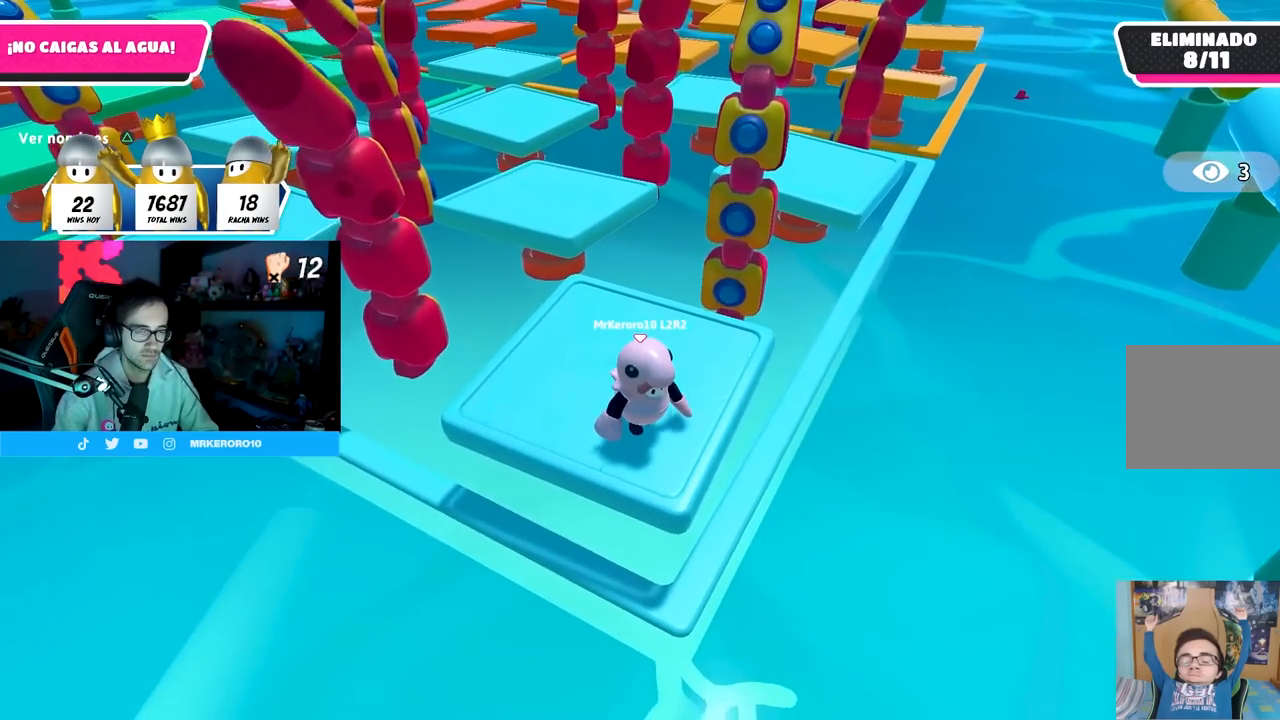
Gameplay with a controller (PlayStation layout); each line is a JSON object with the inputs held at the frame after it. "events" lists button and stick changes between this image and that frame as [ms after this image, input, new state], when the widget could be followed in between.
{"buttons": [], "left_stick": "center", "right_stick": "center", "events": [[17, "left_stick", "center"], [150, "TRIANGLE", "down"], [283, "TRIANGLE", "up"], [300, "left_stick", "down-right"], [450, "left_stick", "center"]]}
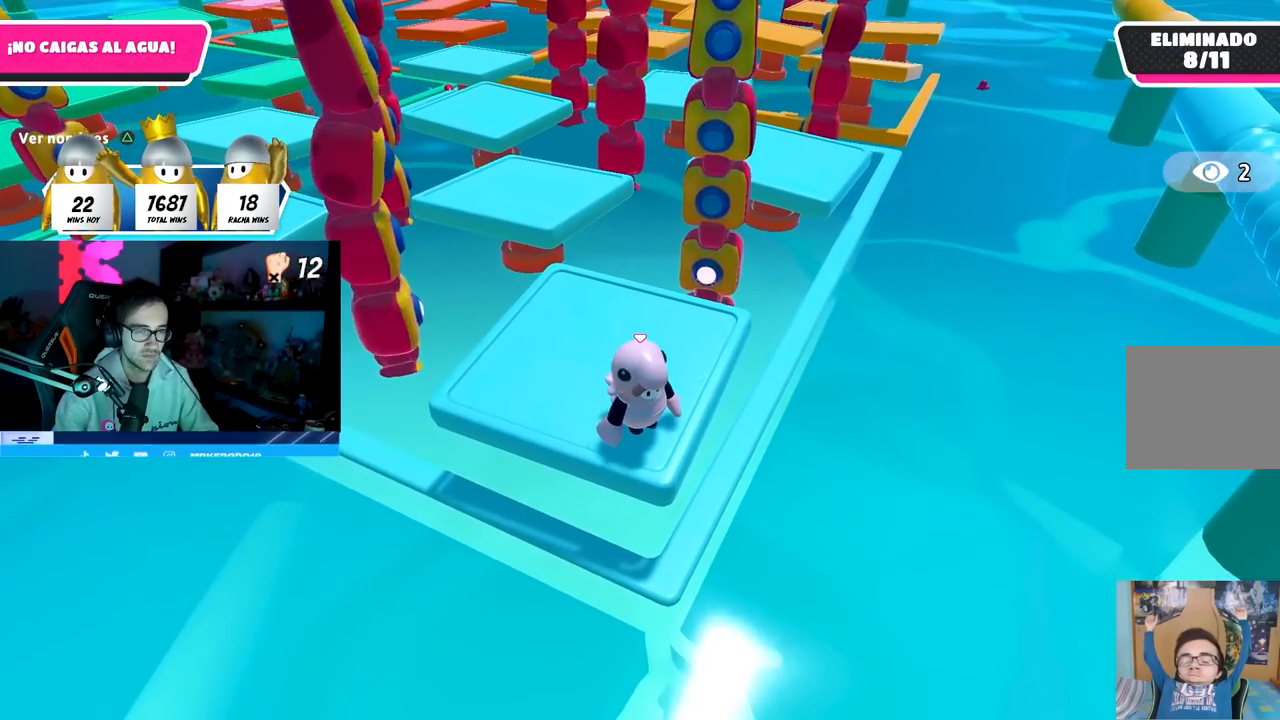
{"buttons": [], "left_stick": "center", "right_stick": "center", "events": [[367, "left_stick", "down"], [417, "left_stick", "center"]]}
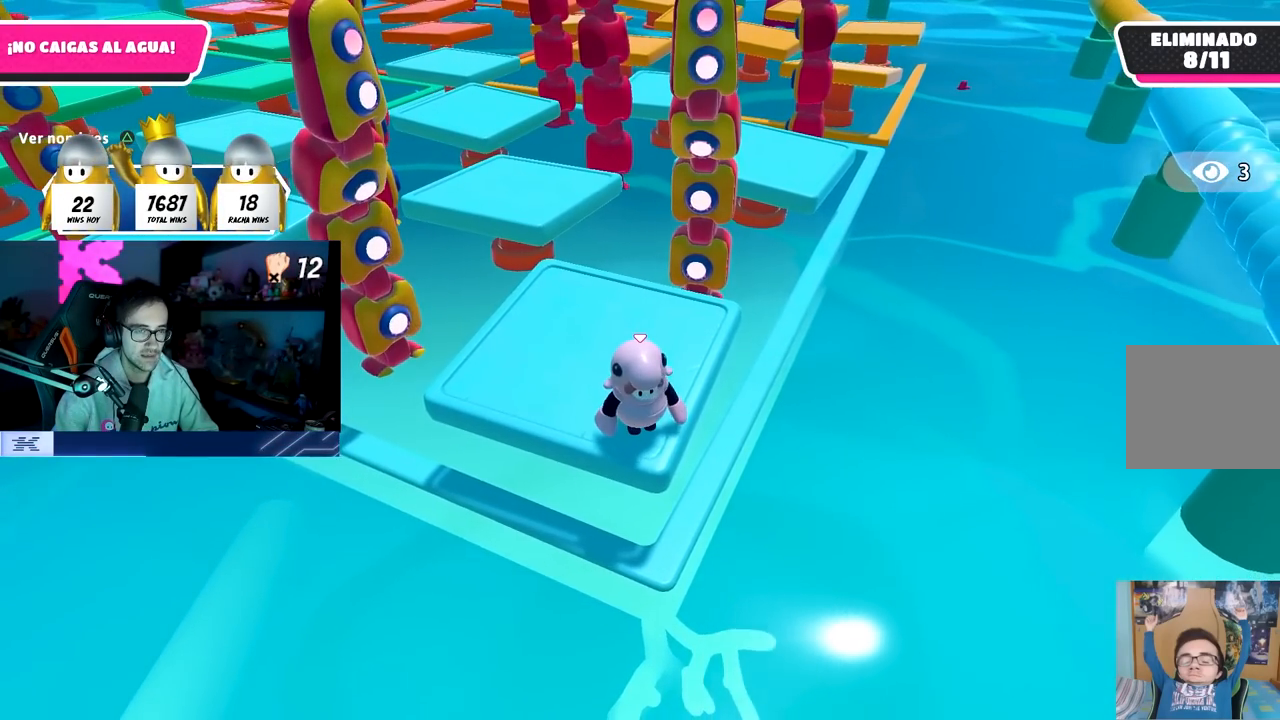
{"buttons": [], "left_stick": "center", "right_stick": "center", "events": []}
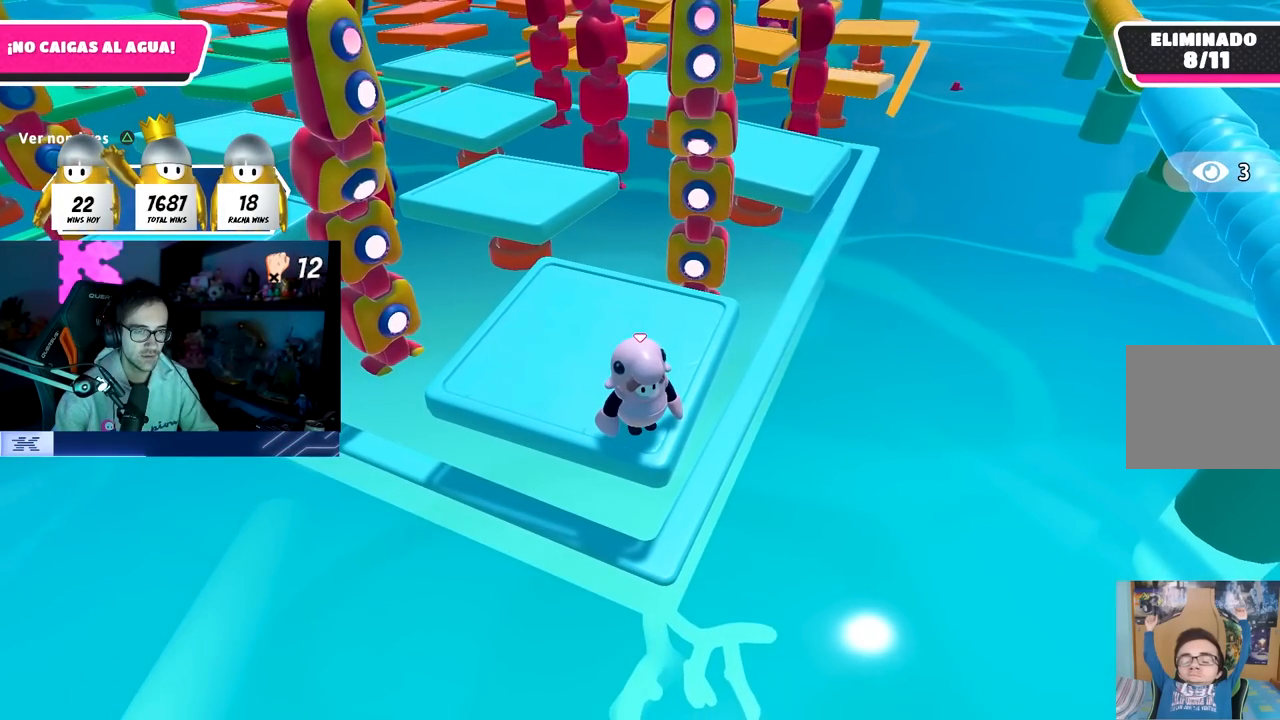
{"buttons": [], "left_stick": "center", "right_stick": "center", "events": []}
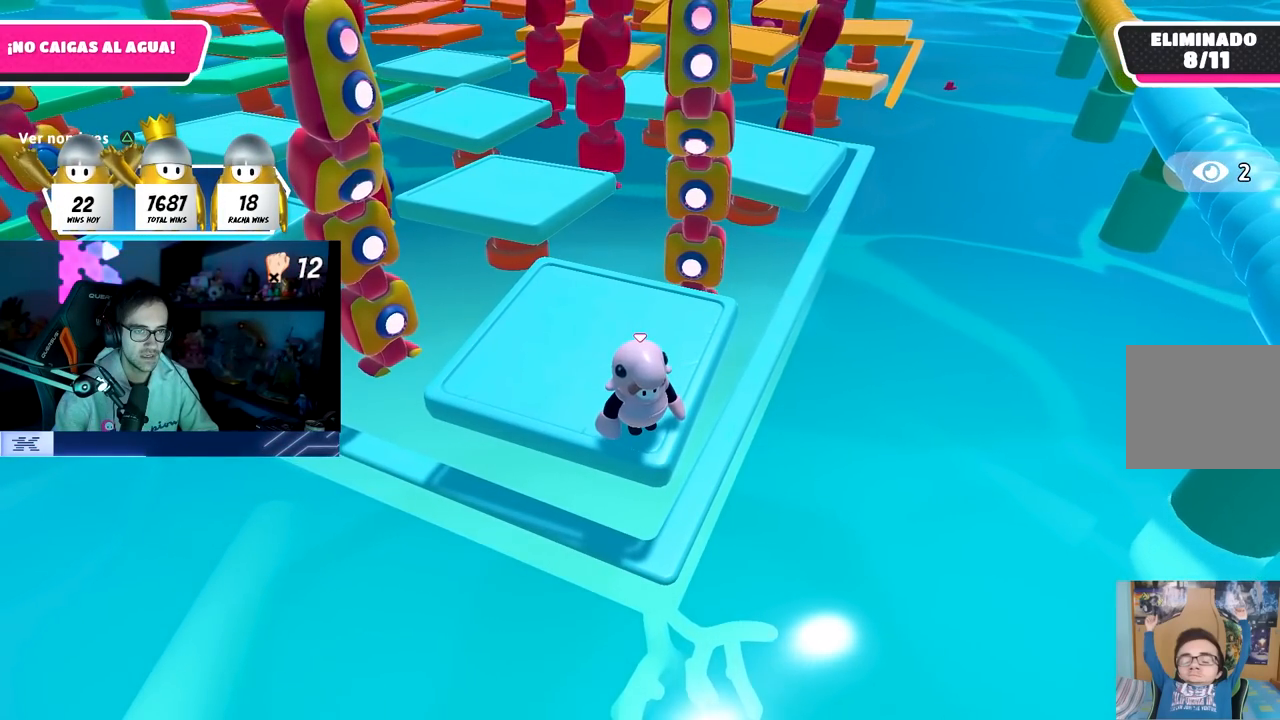
{"buttons": ["CROSS"], "left_stick": "center", "right_stick": "center", "events": [[500, "CROSS", "down"]]}
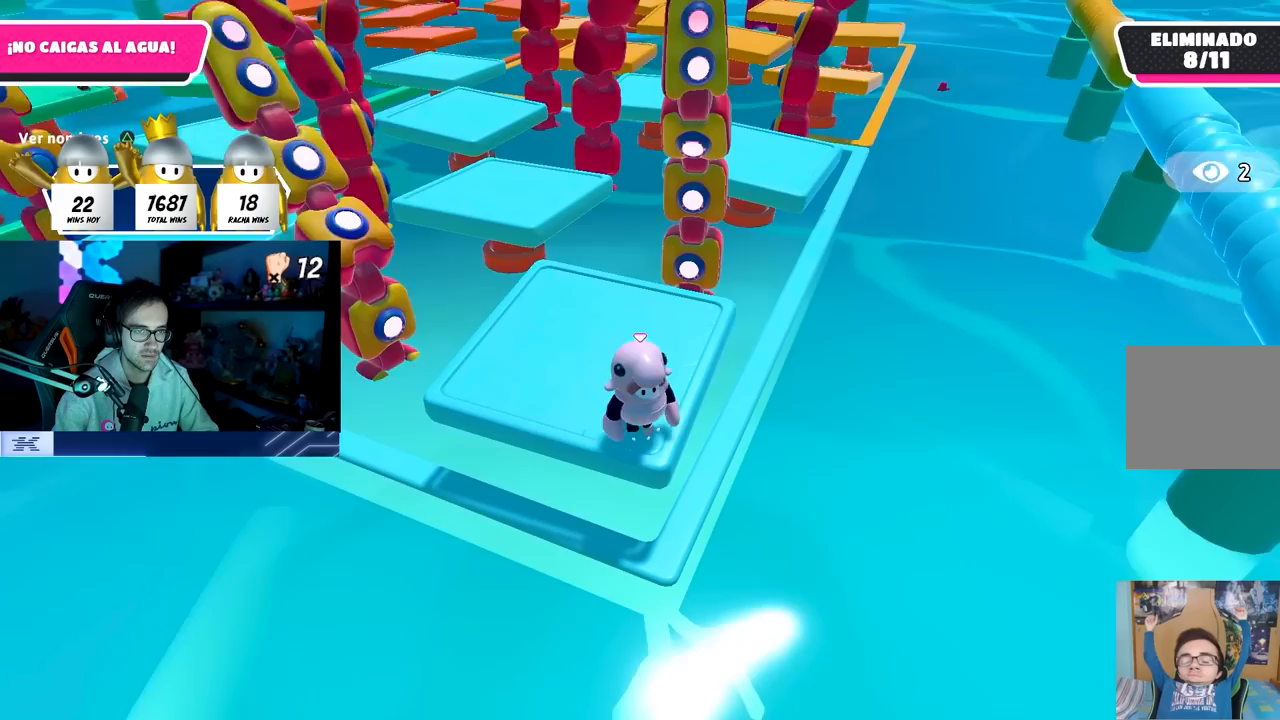
{"buttons": [], "left_stick": "up-left", "right_stick": "center", "events": [[317, "CROSS", "up"], [450, "left_stick", "up-left"]]}
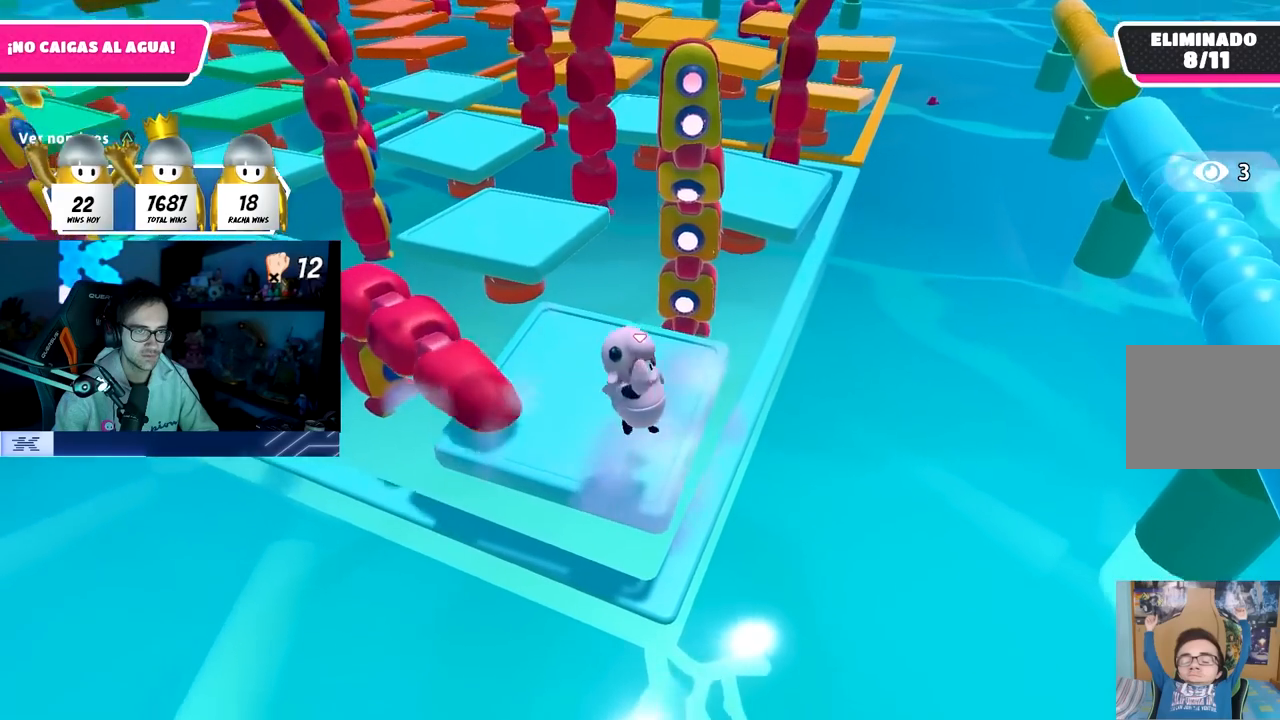
{"buttons": [], "left_stick": "center", "right_stick": "center", "events": [[83, "left_stick", "center"]]}
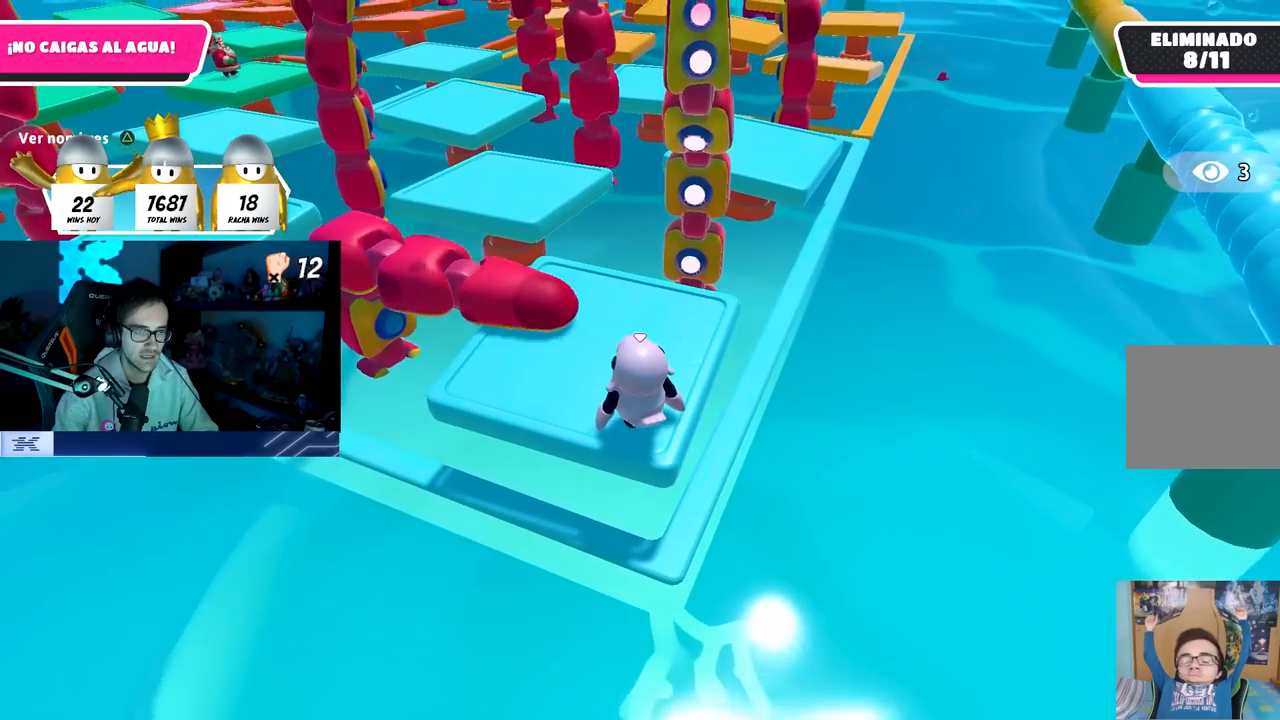
{"buttons": [], "left_stick": "center", "right_stick": "center", "events": []}
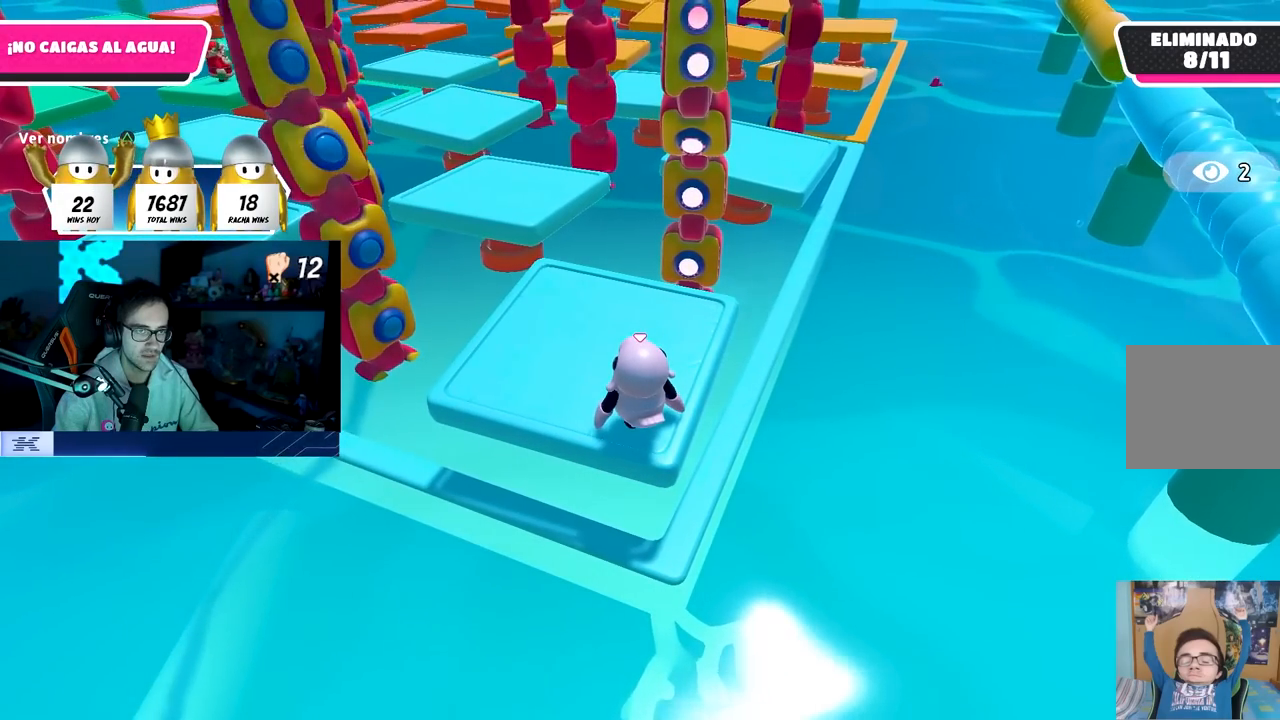
{"buttons": [], "left_stick": "center", "right_stick": "center", "events": []}
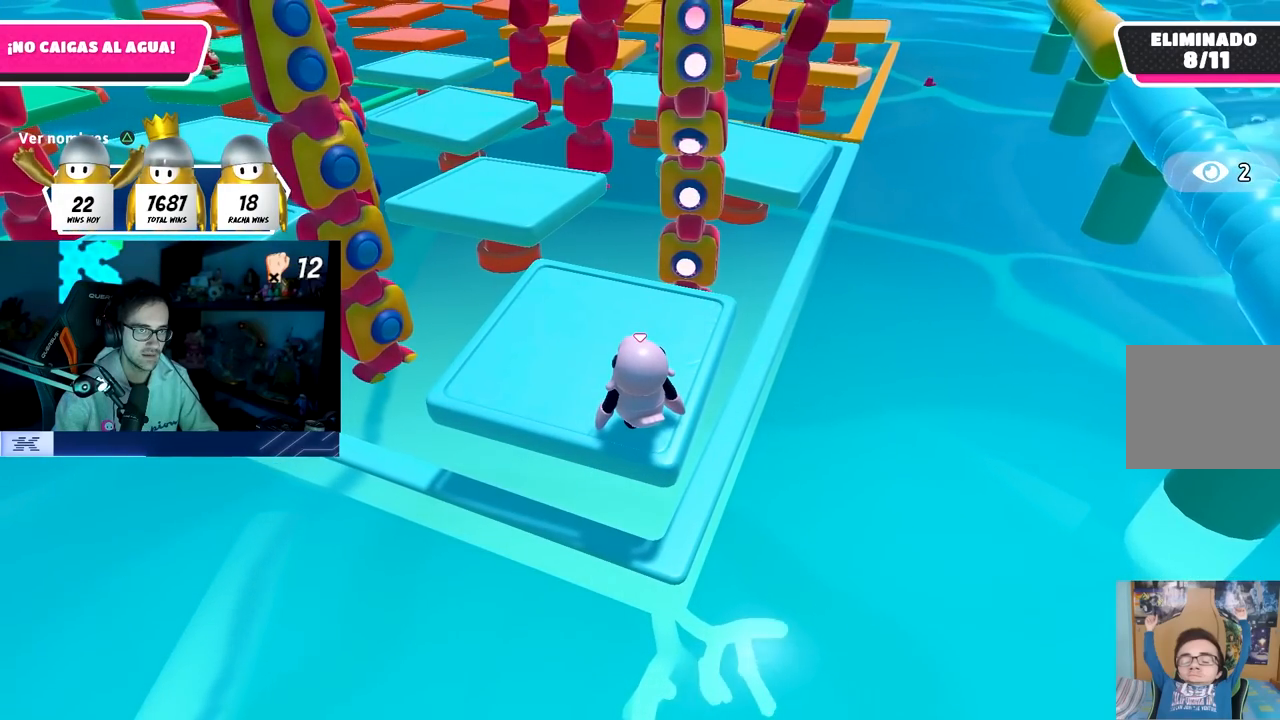
{"buttons": [], "left_stick": "center", "right_stick": "center", "events": []}
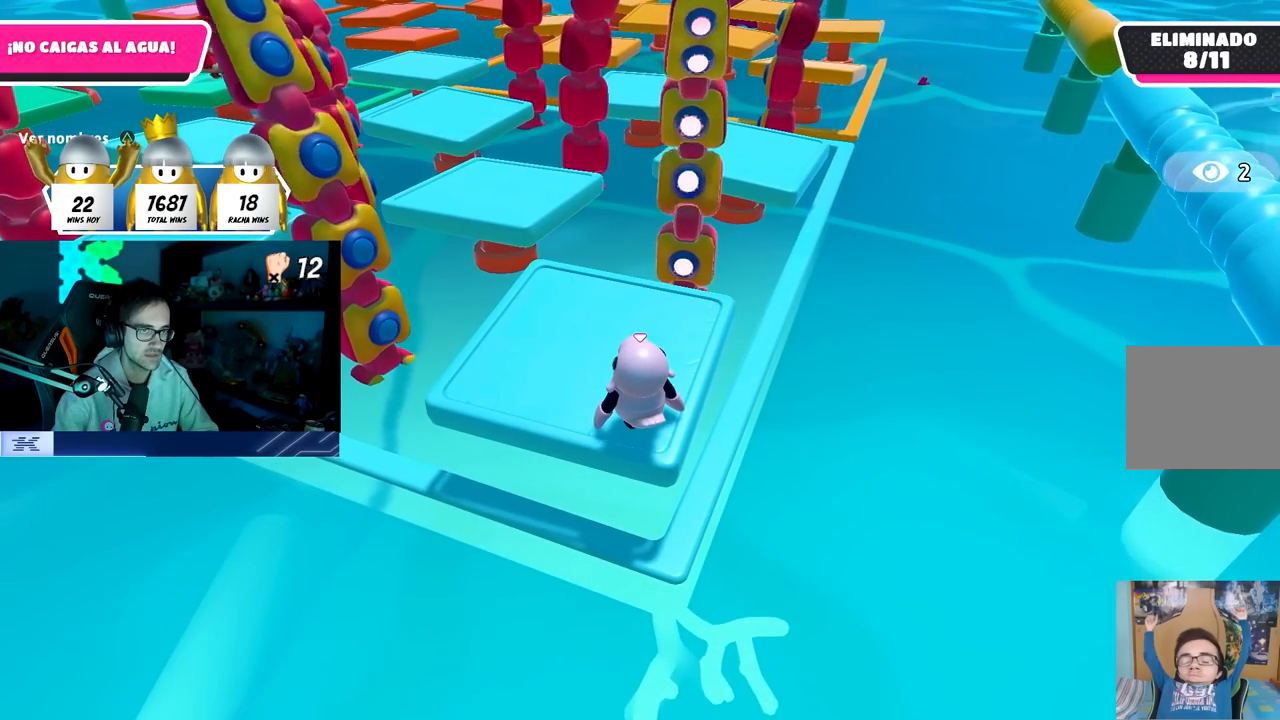
{"buttons": [], "left_stick": "center", "right_stick": "center", "events": [[133, "CROSS", "down"], [400, "CROSS", "up"]]}
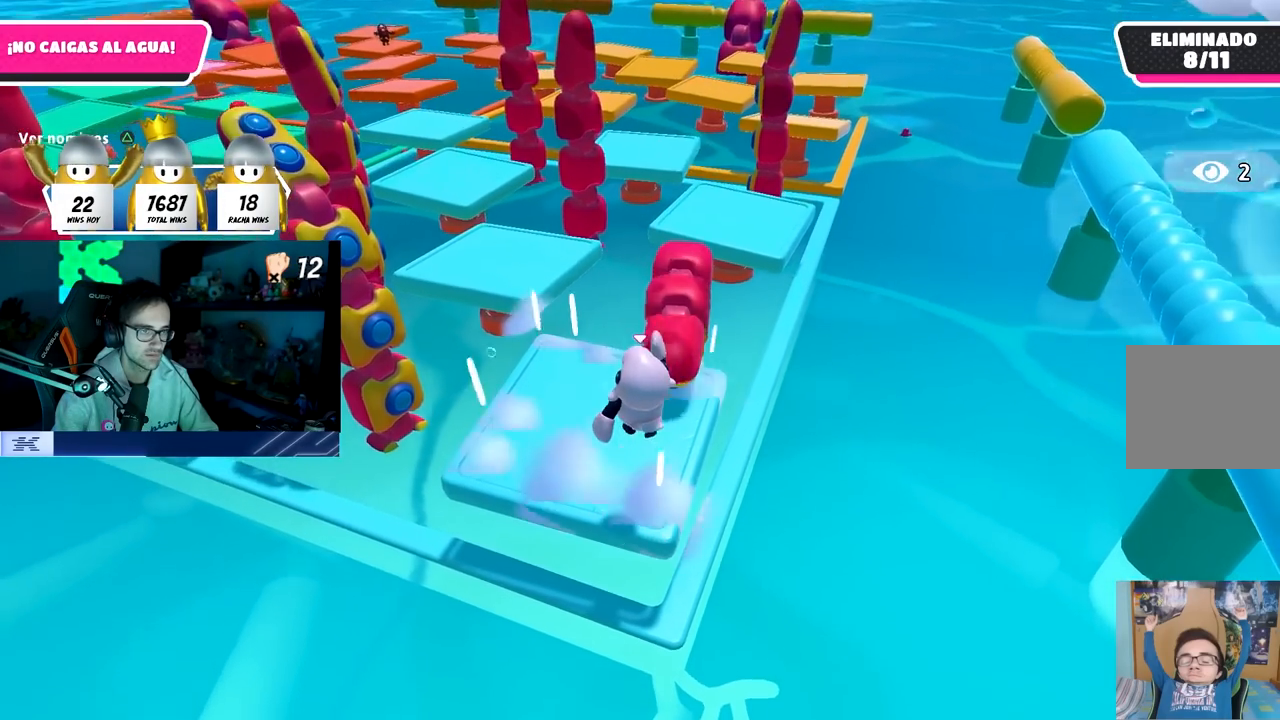
{"buttons": [], "left_stick": "center", "right_stick": "center", "events": []}
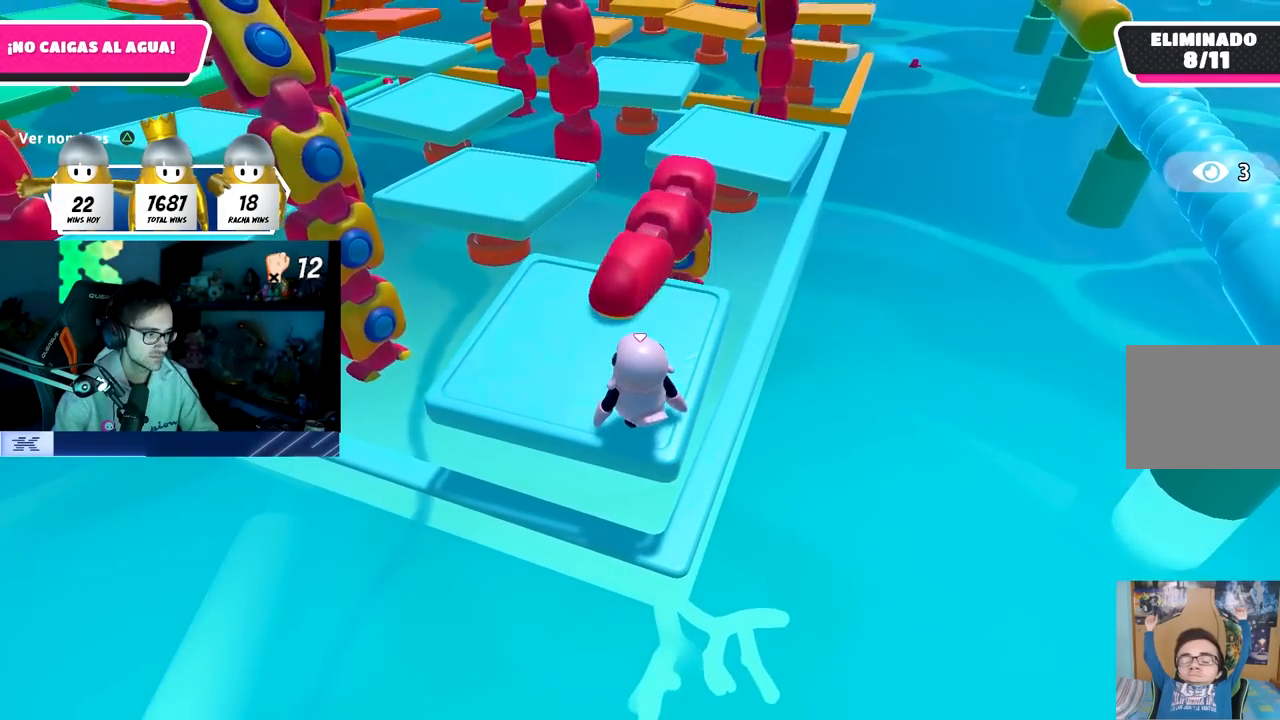
{"buttons": [], "left_stick": "center", "right_stick": "center", "events": []}
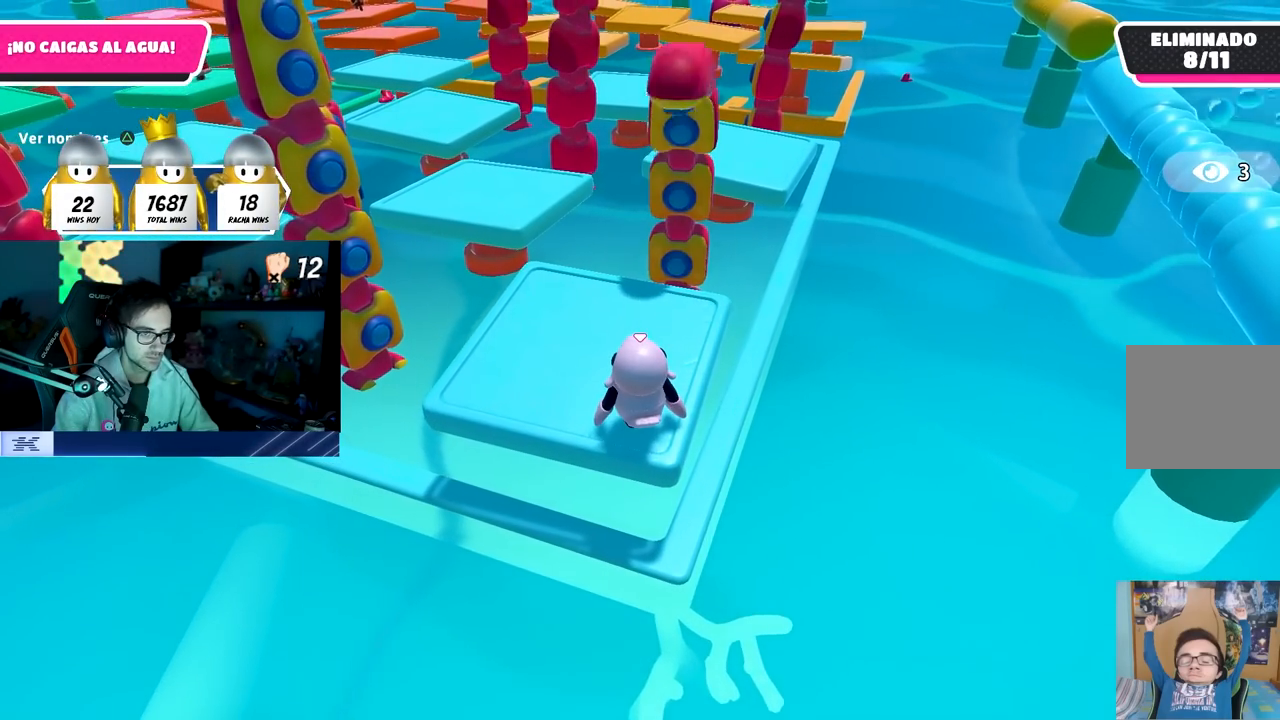
{"buttons": [], "left_stick": "center", "right_stick": "center", "events": []}
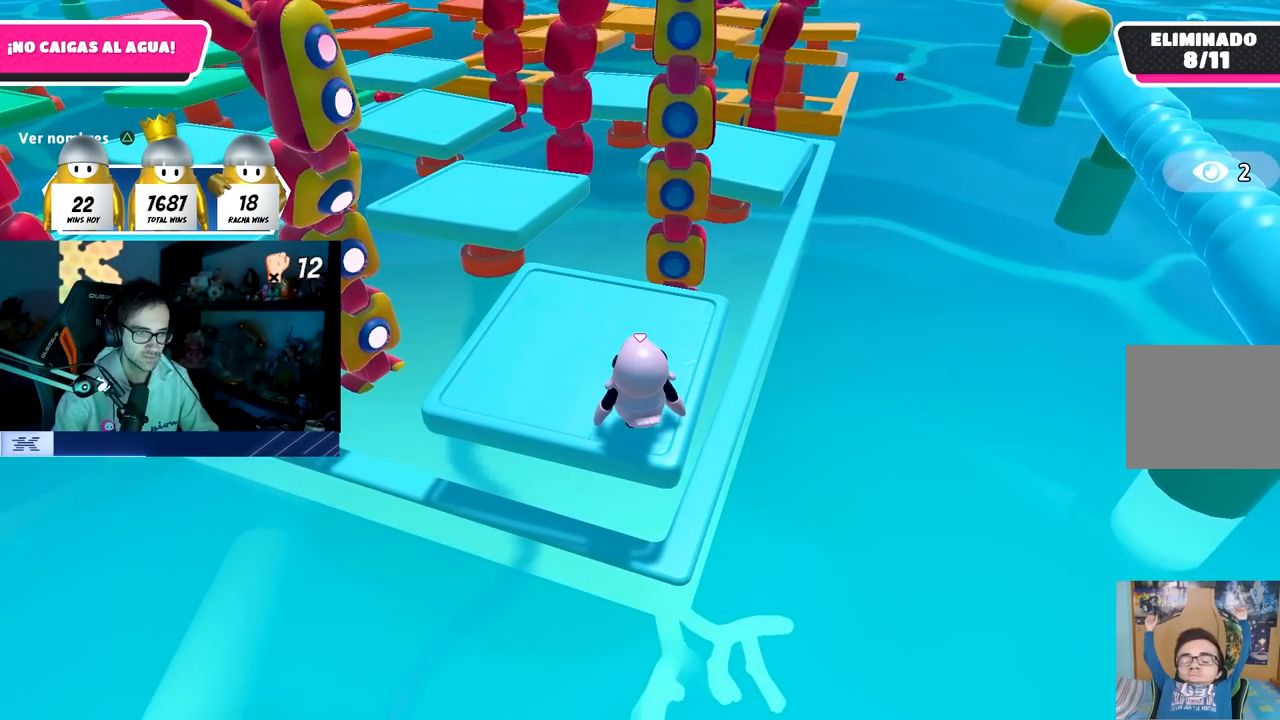
{"buttons": [], "left_stick": "center", "right_stick": "center", "events": []}
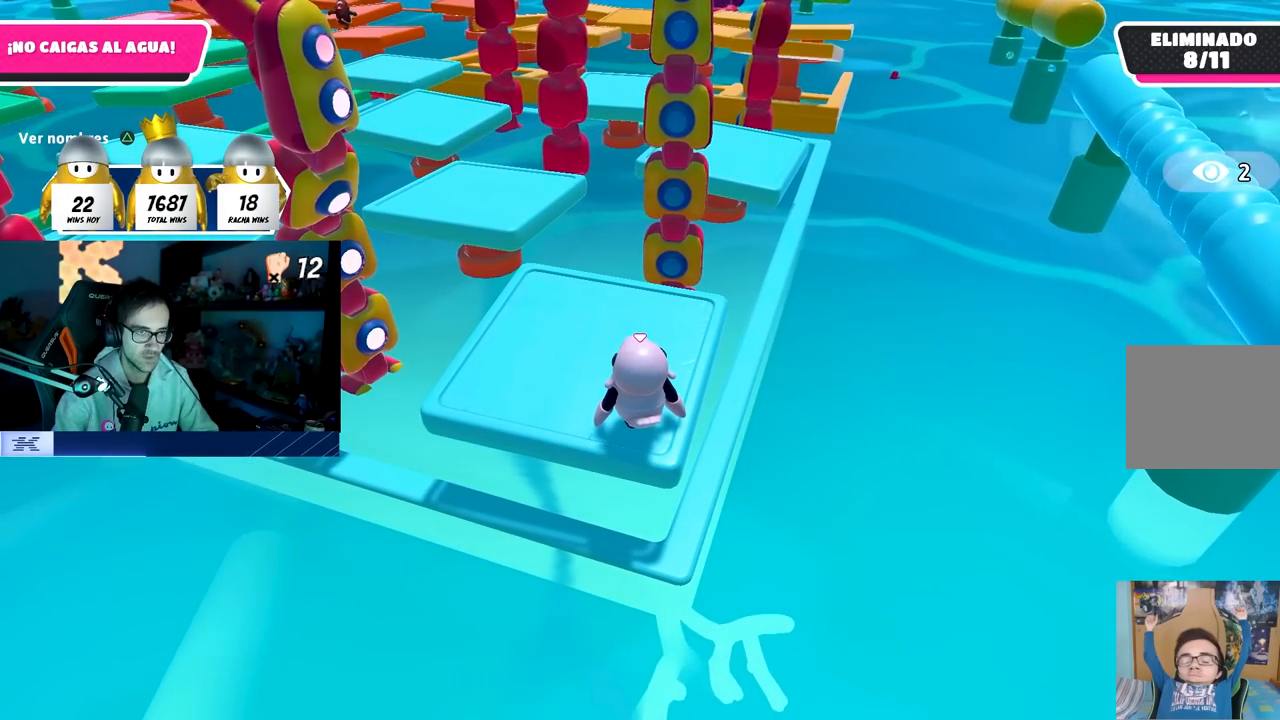
{"buttons": [], "left_stick": "center", "right_stick": "center", "events": []}
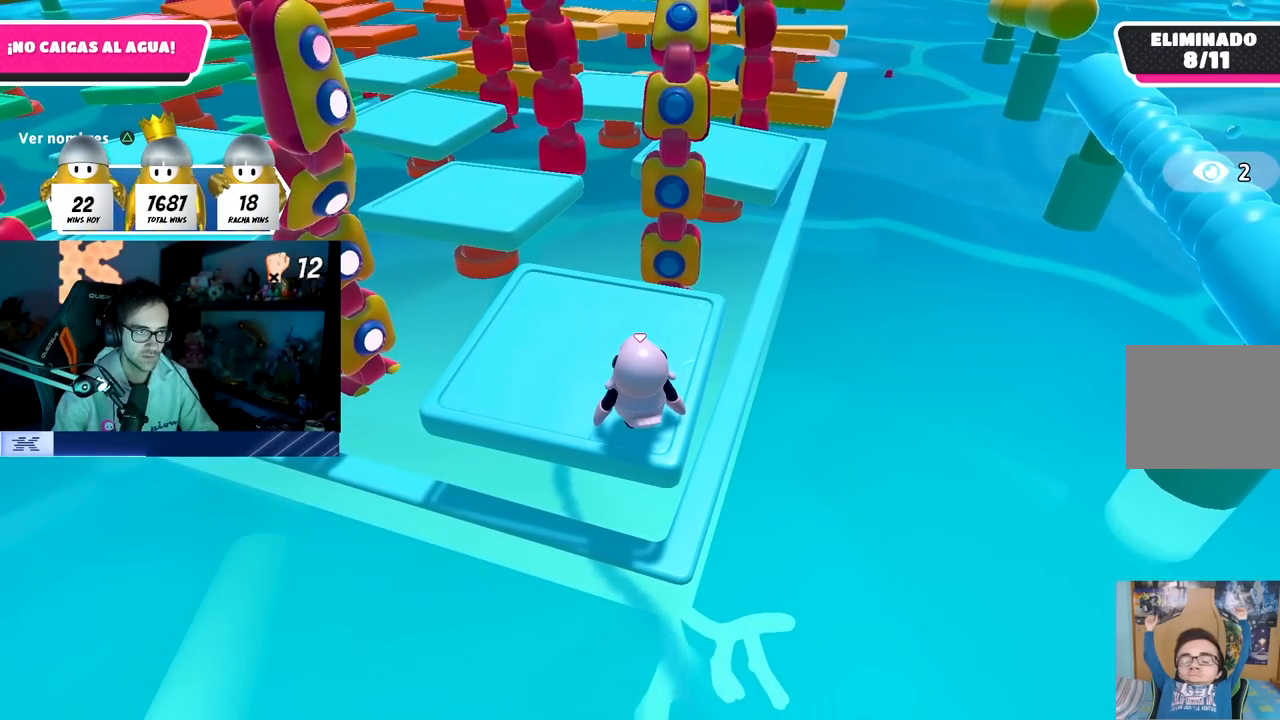
{"buttons": [], "left_stick": "center", "right_stick": "center", "events": []}
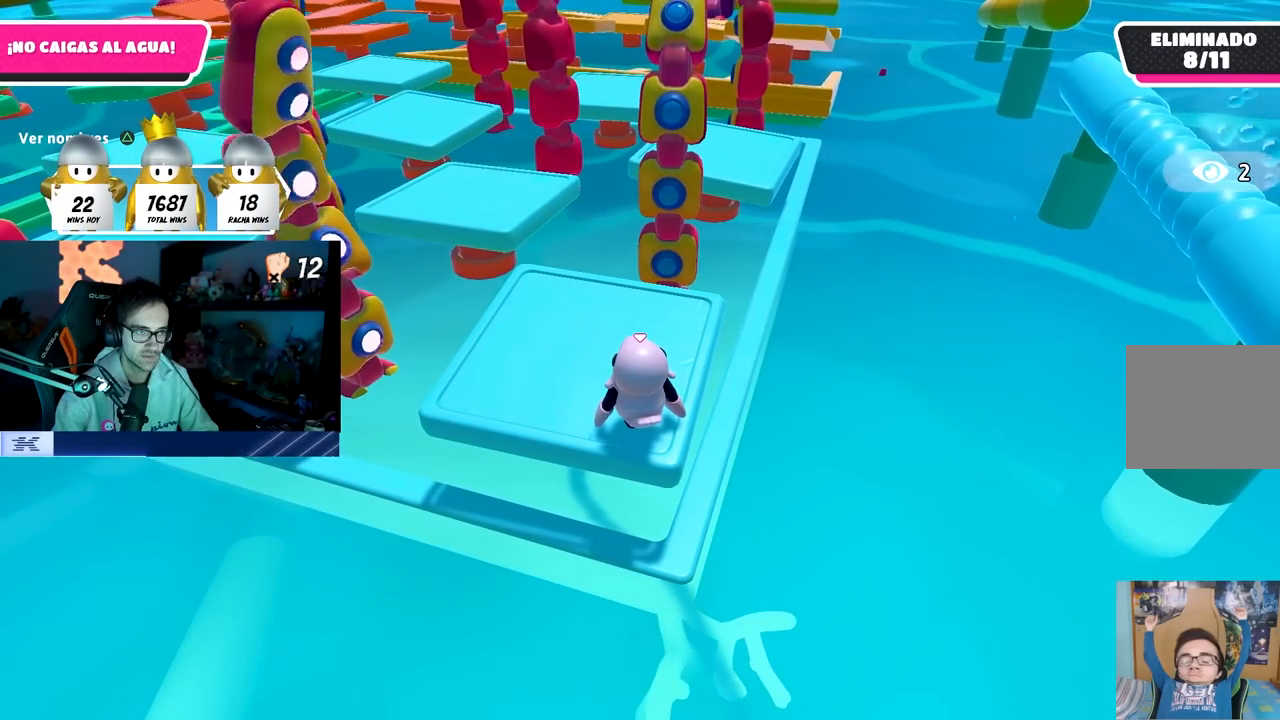
{"buttons": [], "left_stick": "center", "right_stick": "center", "events": [[117, "CROSS", "down"], [450, "CROSS", "up"]]}
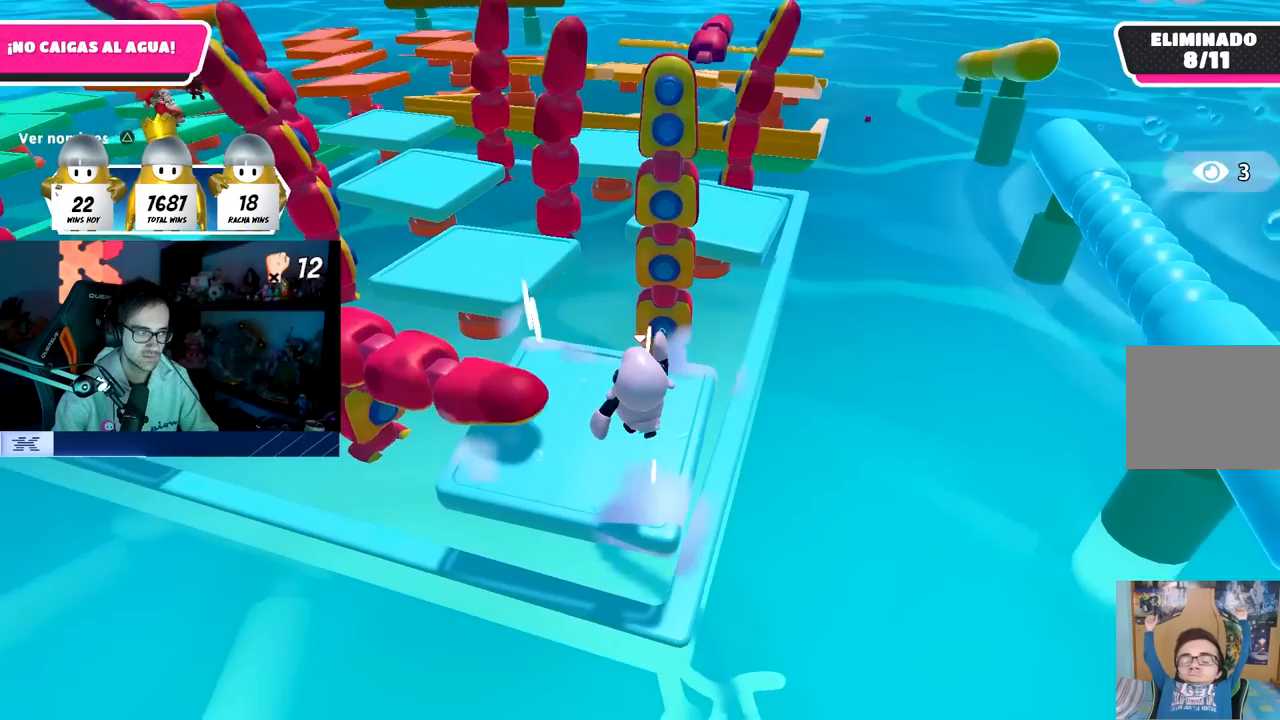
{"buttons": [], "left_stick": "center", "right_stick": "center", "events": [[250, "right_stick", "up"], [350, "right_stick", "center"]]}
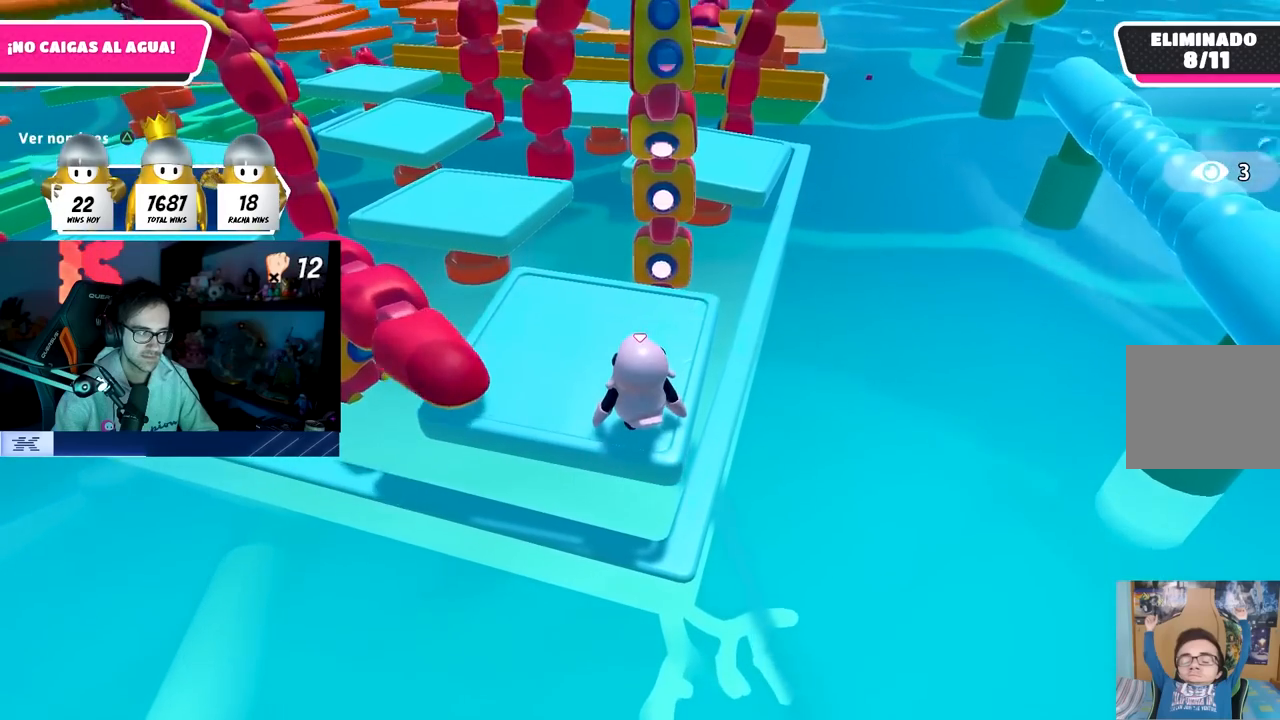
{"buttons": [], "left_stick": "center", "right_stick": "center", "events": []}
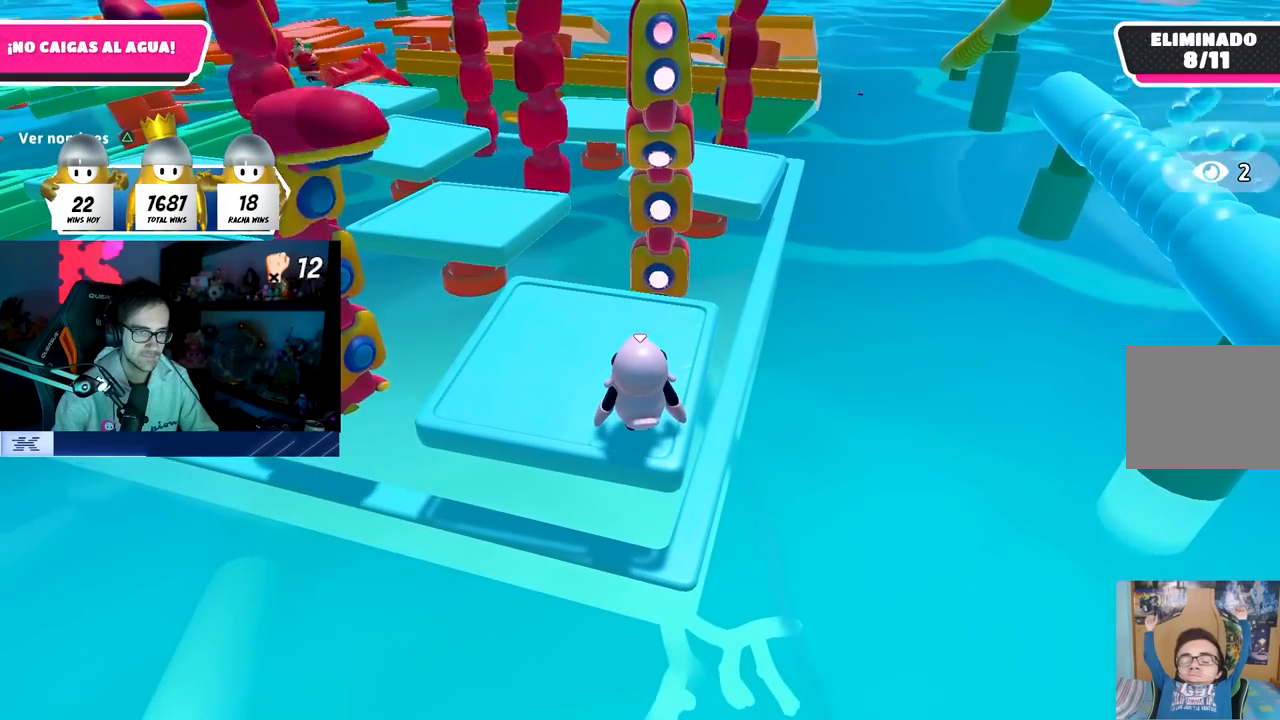
{"buttons": [], "left_stick": "center", "right_stick": "center", "events": []}
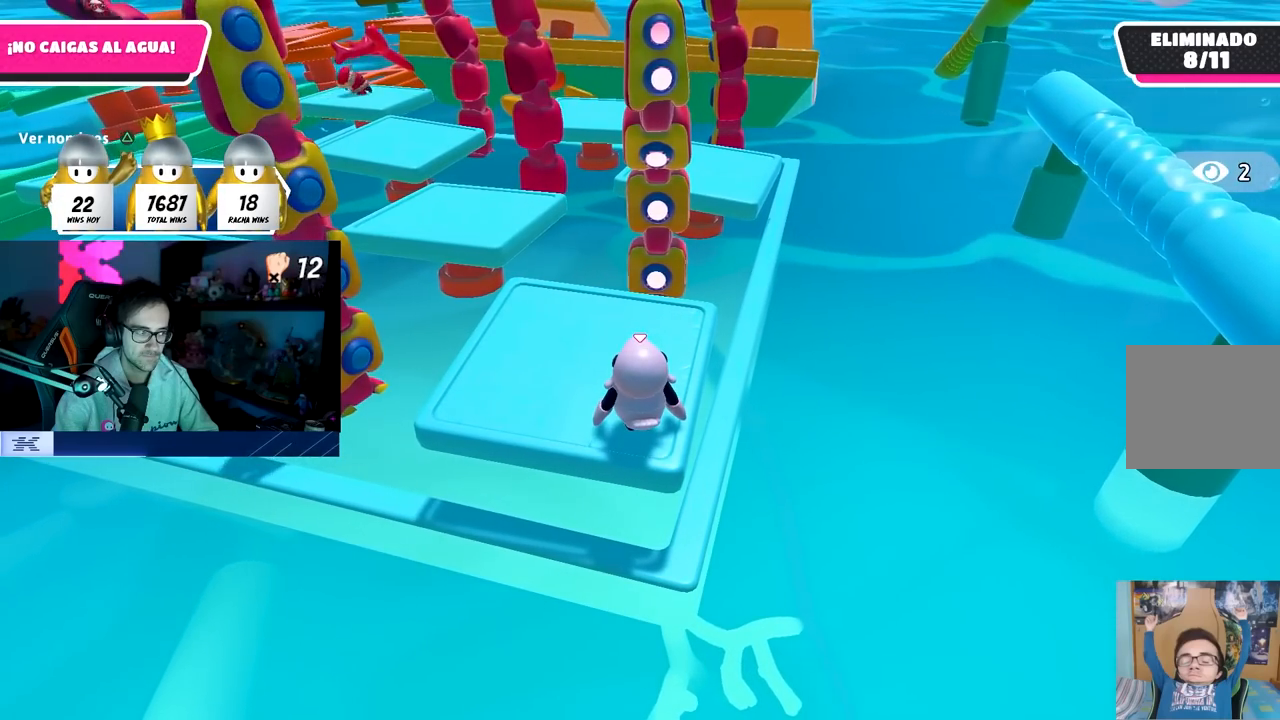
{"buttons": [], "left_stick": "center", "right_stick": "center", "events": []}
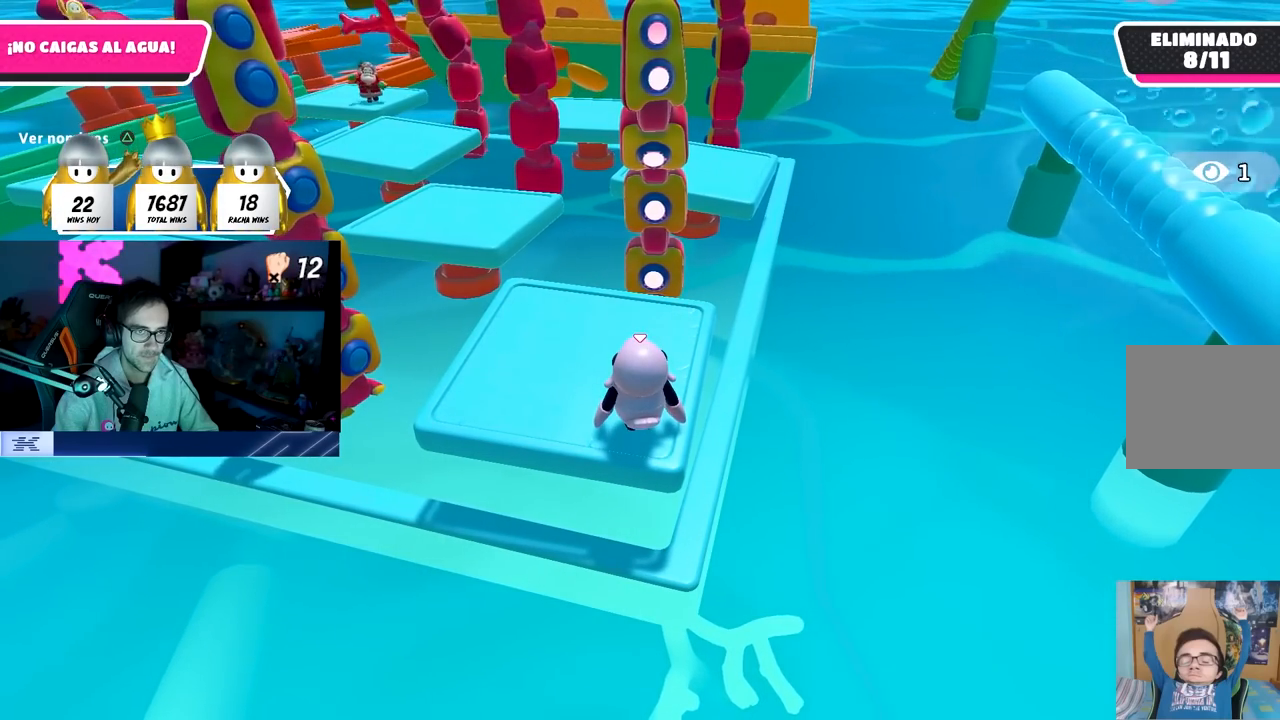
{"buttons": ["CROSS"], "left_stick": "center", "right_stick": "center", "events": [[283, "CROSS", "down"]]}
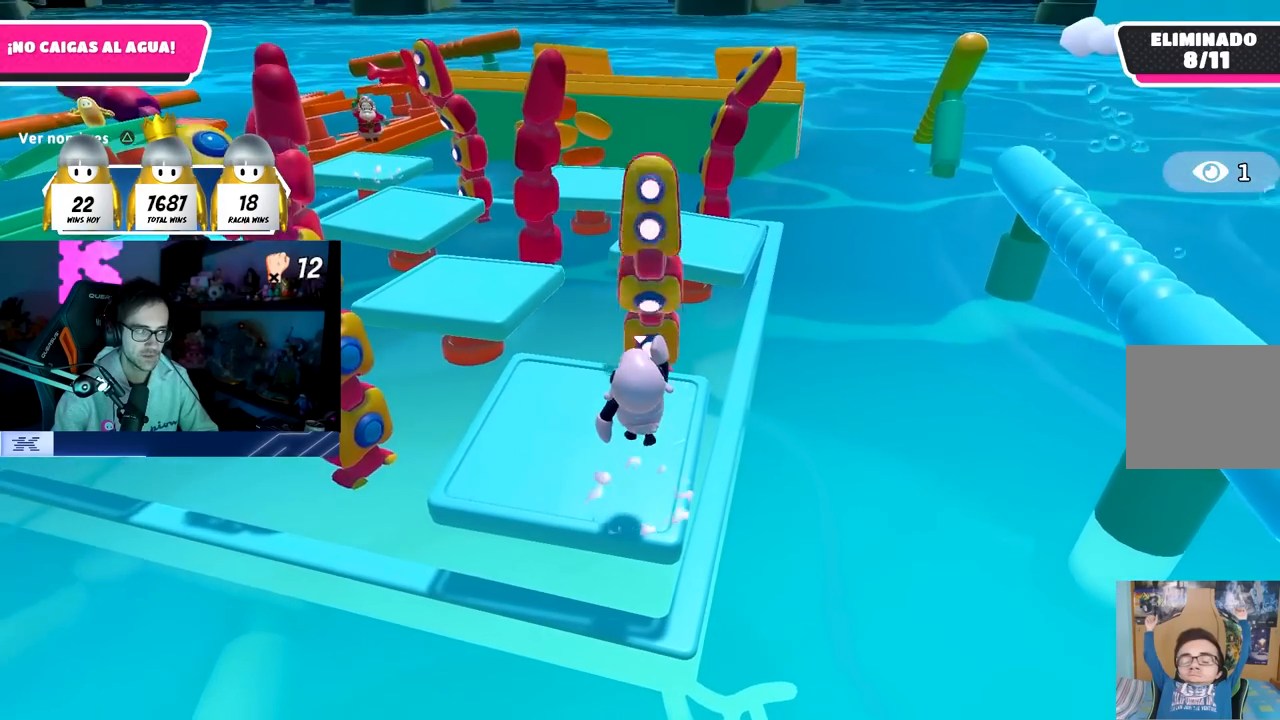
{"buttons": [], "left_stick": "center", "right_stick": "center", "events": [[133, "CROSS", "up"]]}
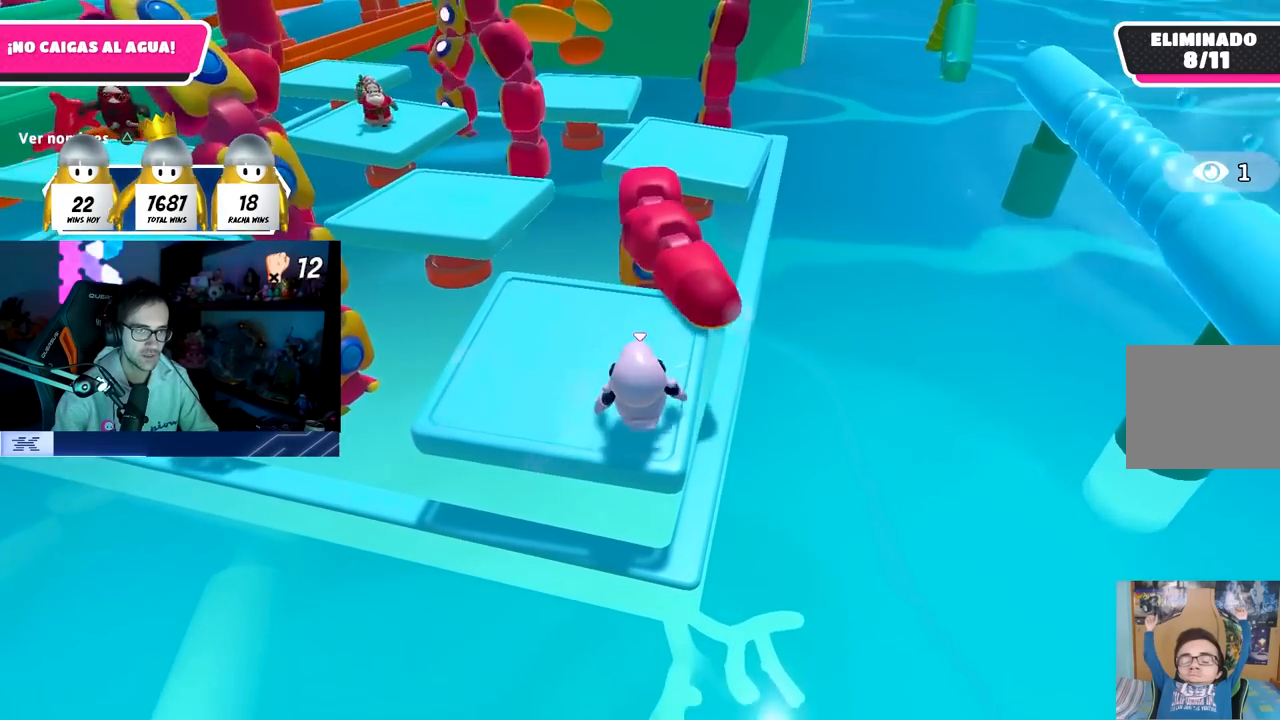
{"buttons": [], "left_stick": "center", "right_stick": "center", "events": [[50, "right_stick", "up-left"], [233, "right_stick", "center"], [267, "left_stick", "up"], [383, "left_stick", "center"]]}
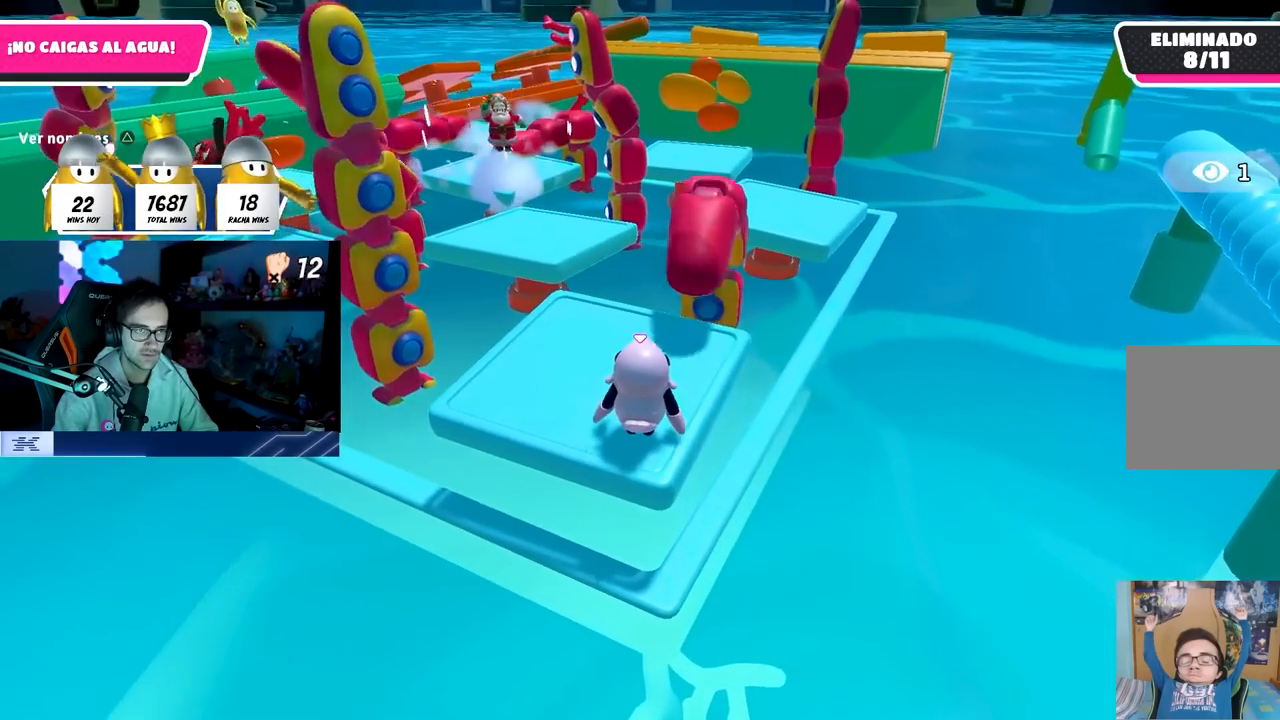
{"buttons": [], "left_stick": "center", "right_stick": "center", "events": [[50, "left_stick", "up"], [150, "left_stick", "center"], [283, "TRIANGLE", "down"], [383, "TRIANGLE", "up"]]}
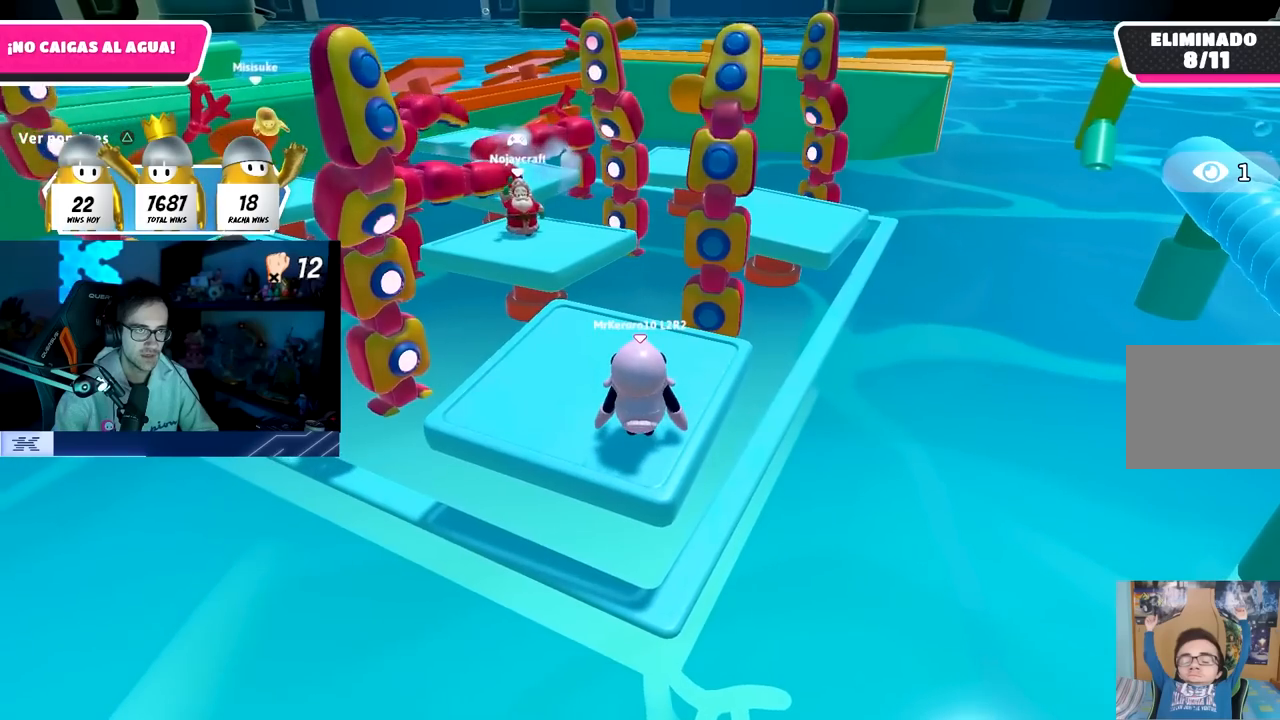
{"buttons": [], "left_stick": "right", "right_stick": "down", "events": [[317, "right_stick", "down"], [467, "left_stick", "right"]]}
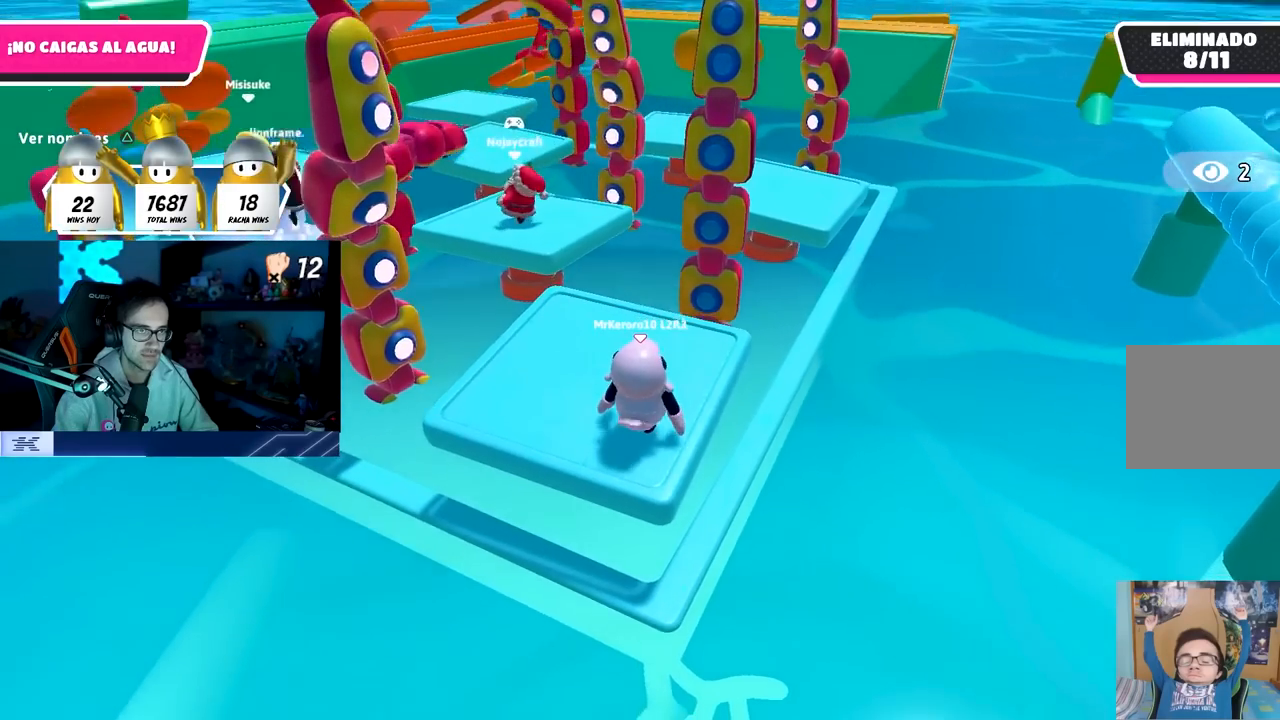
{"buttons": [], "left_stick": "center", "right_stick": "center", "events": [[17, "right_stick", "center"], [50, "left_stick", "center"]]}
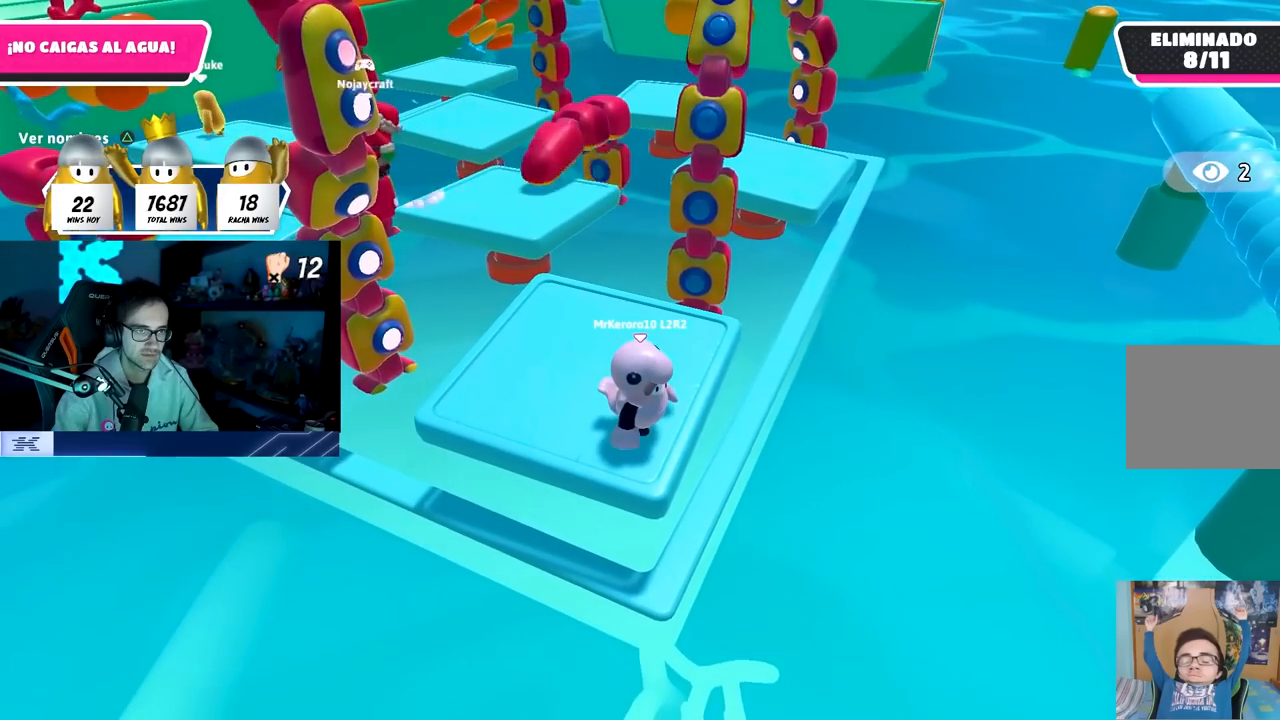
{"buttons": [], "left_stick": "center", "right_stick": "center", "events": []}
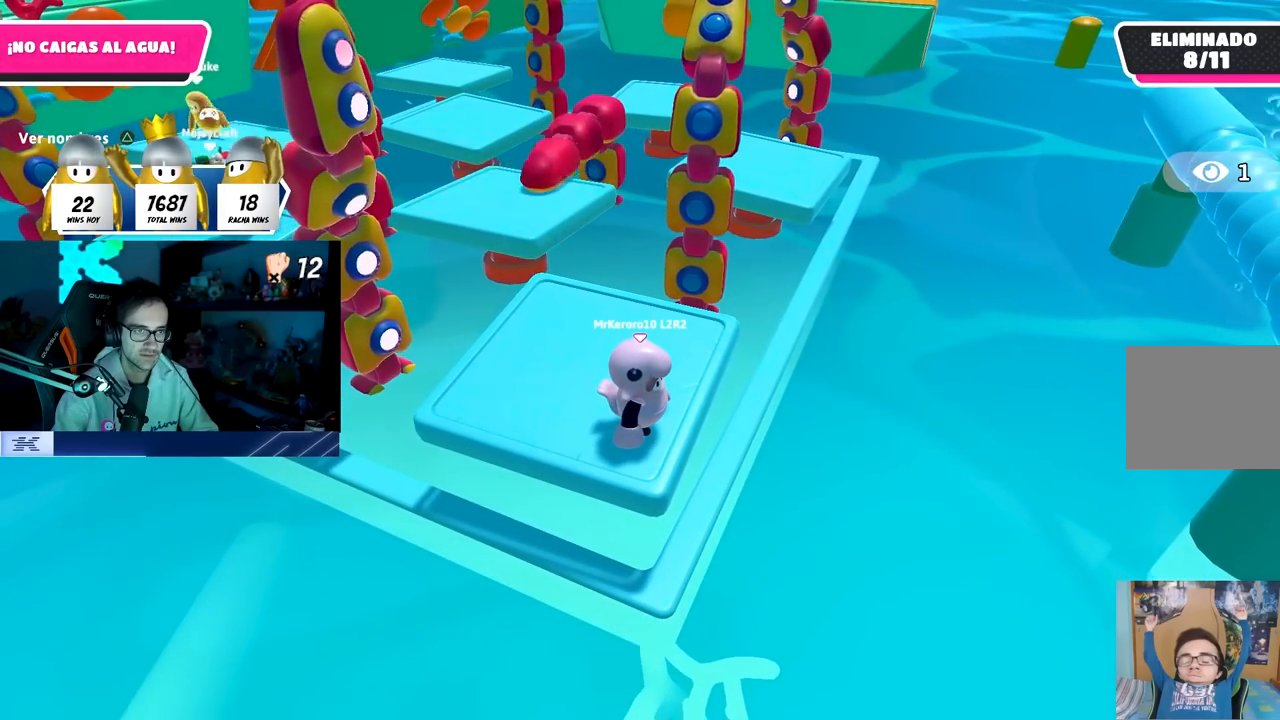
{"buttons": ["CROSS"], "left_stick": "center", "right_stick": "center", "events": [[400, "CROSS", "down"]]}